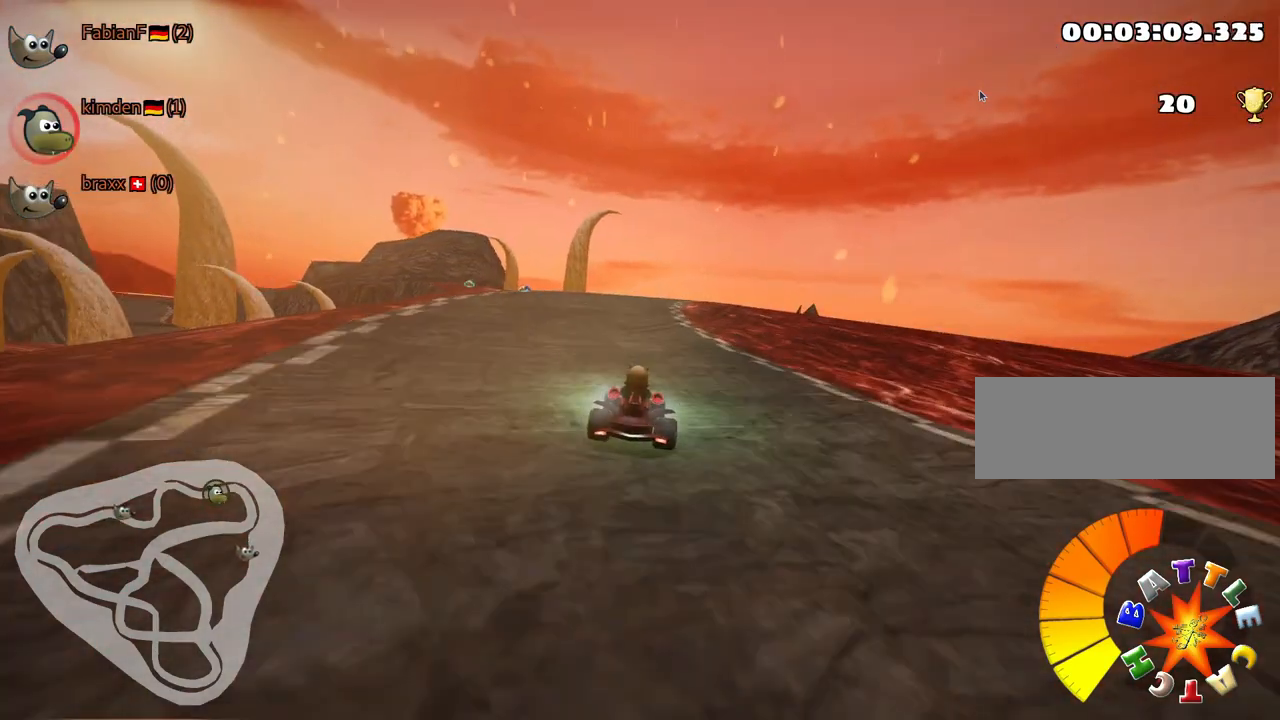
Gameplay with keyboard; each line is a JSON object with the keys held at the frame after it. "events" lists presses ("down") and releases ("up") of "down", "fire", "flag", "left", "look", "nitro", "right", "skid" and "up" between this image and that frame as [ms after this image, input, new state], when the widget could be followed in between. No other keys are recorded. Mouse input is not recorded. Key names are as the overlay labels them; some are game actions (e.g. jump) rather than physical keys.
{"keys": ["left", "up"], "events": [[67, "left", "down"], [184, "left", "up"], [500, "left", "down"]]}
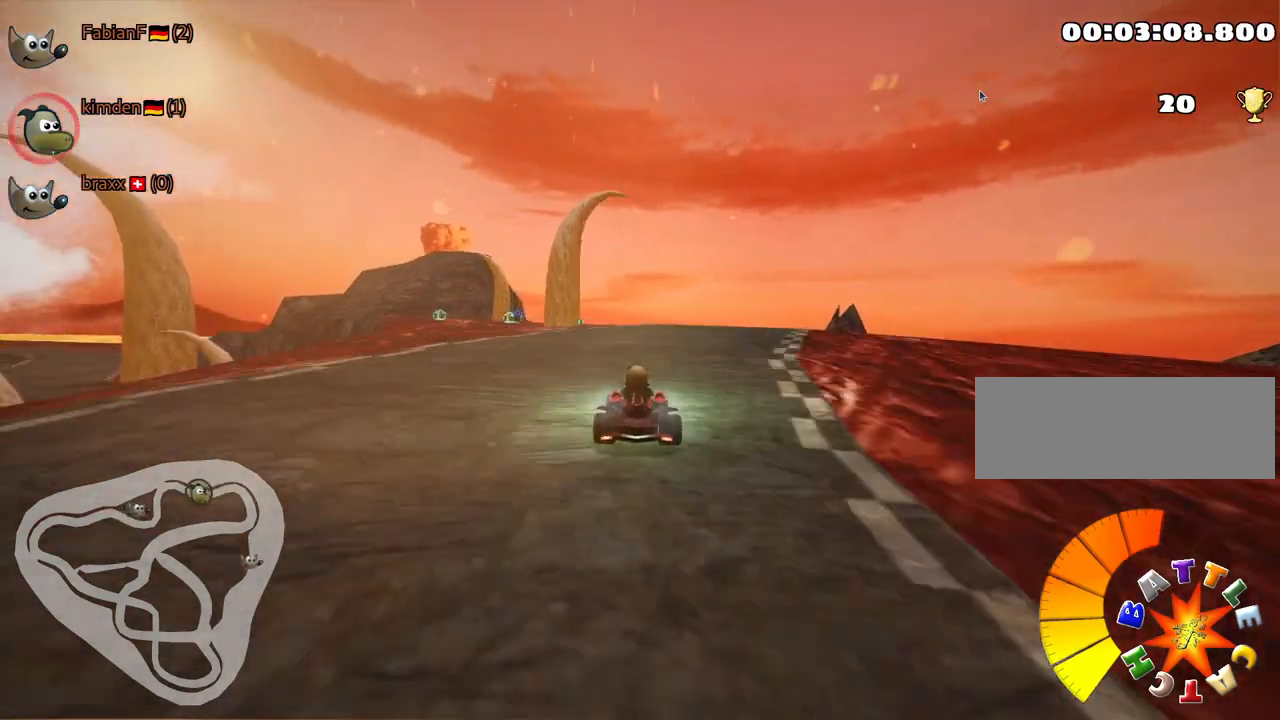
{"keys": [], "events": [[300, "up", "up"], [334, "left", "up"]]}
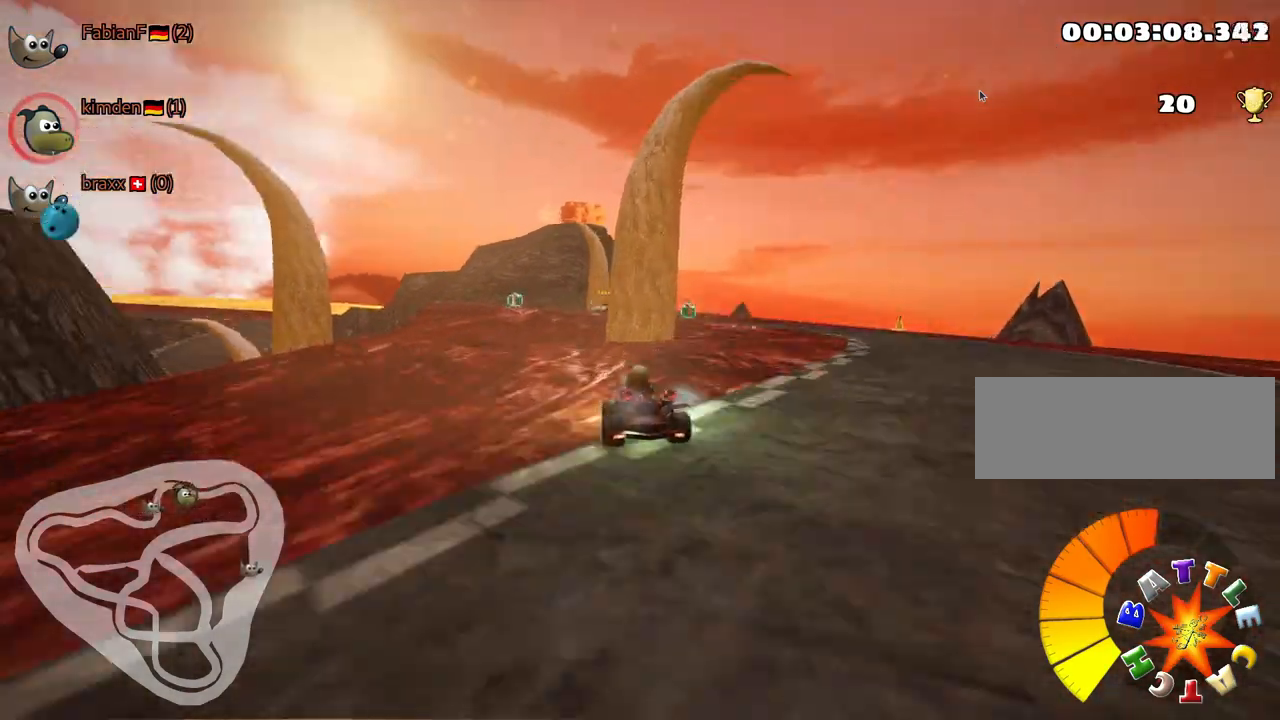
{"keys": ["down"], "events": [[117, "left", "down"], [134, "down", "down"], [200, "left", "up"]]}
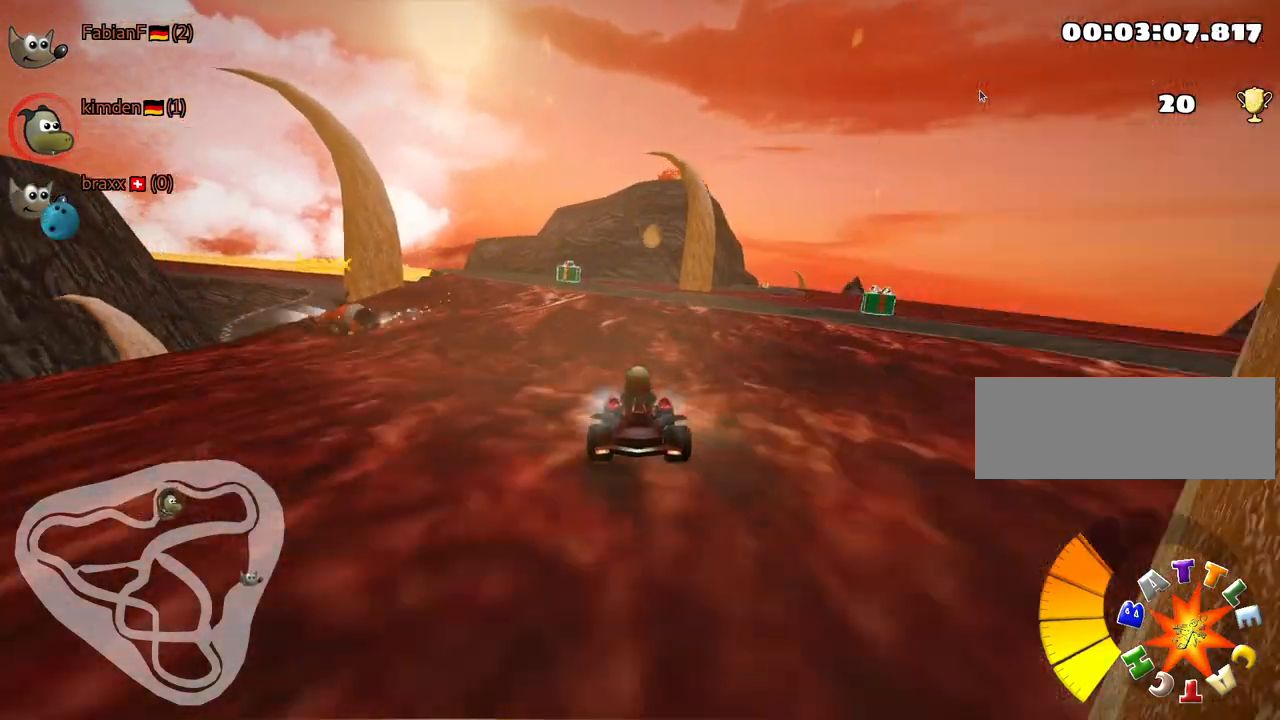
{"keys": ["up"], "events": [[100, "down", "up"], [200, "up", "down"]]}
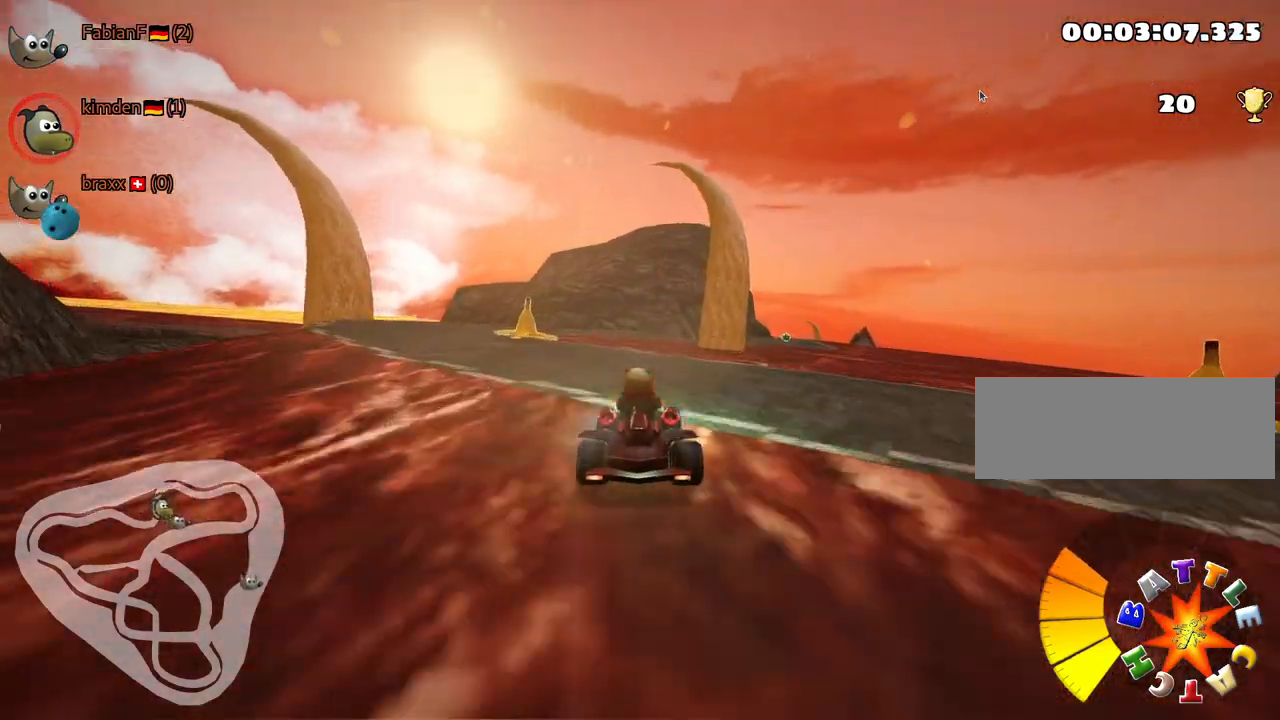
{"keys": ["up"], "events": [[367, "left", "down"], [484, "left", "up"]]}
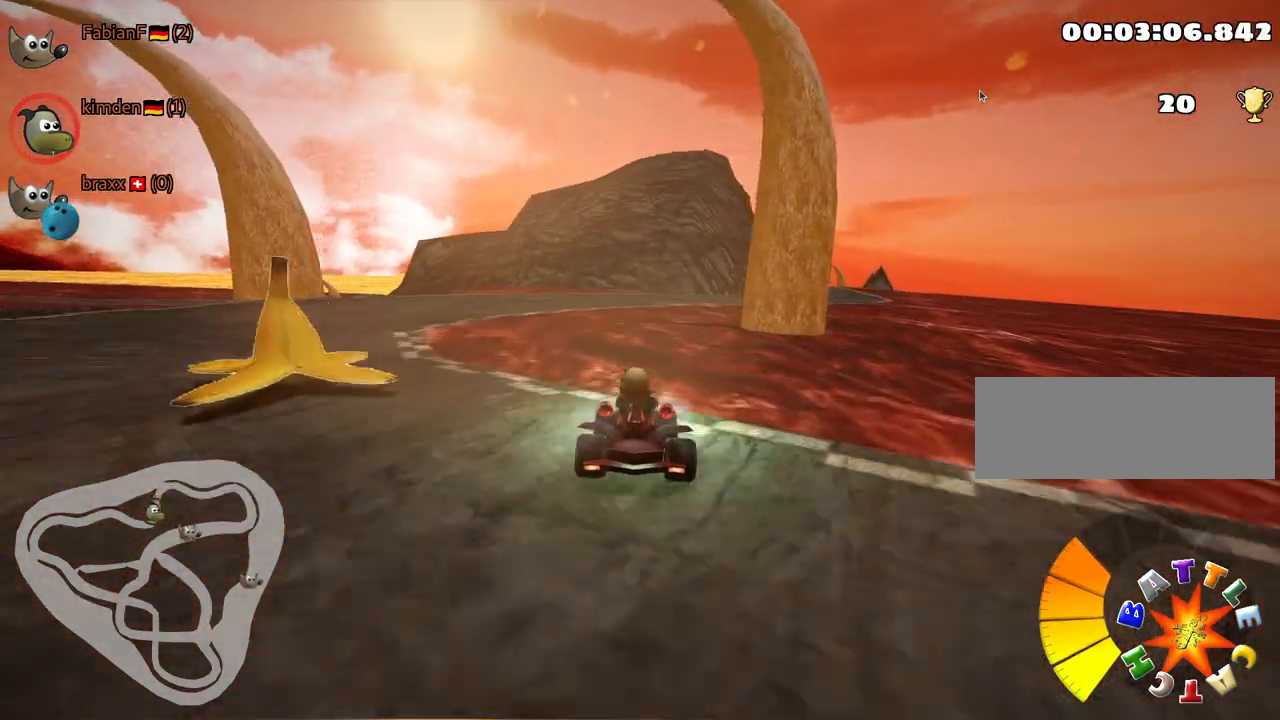
{"keys": ["right", "skid", "up"], "events": [[34, "skid", "down"], [67, "right", "down"]]}
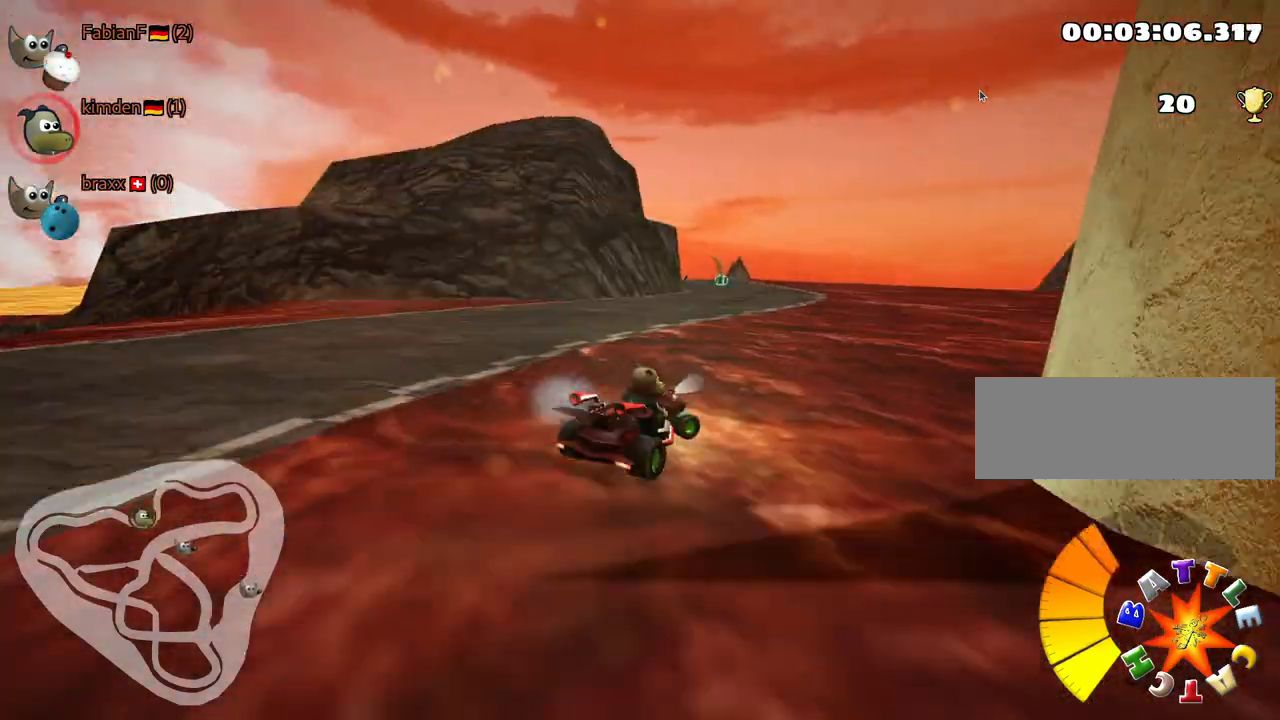
{"keys": ["left", "skid", "up"], "events": [[17, "left", "down"], [50, "right", "up"]]}
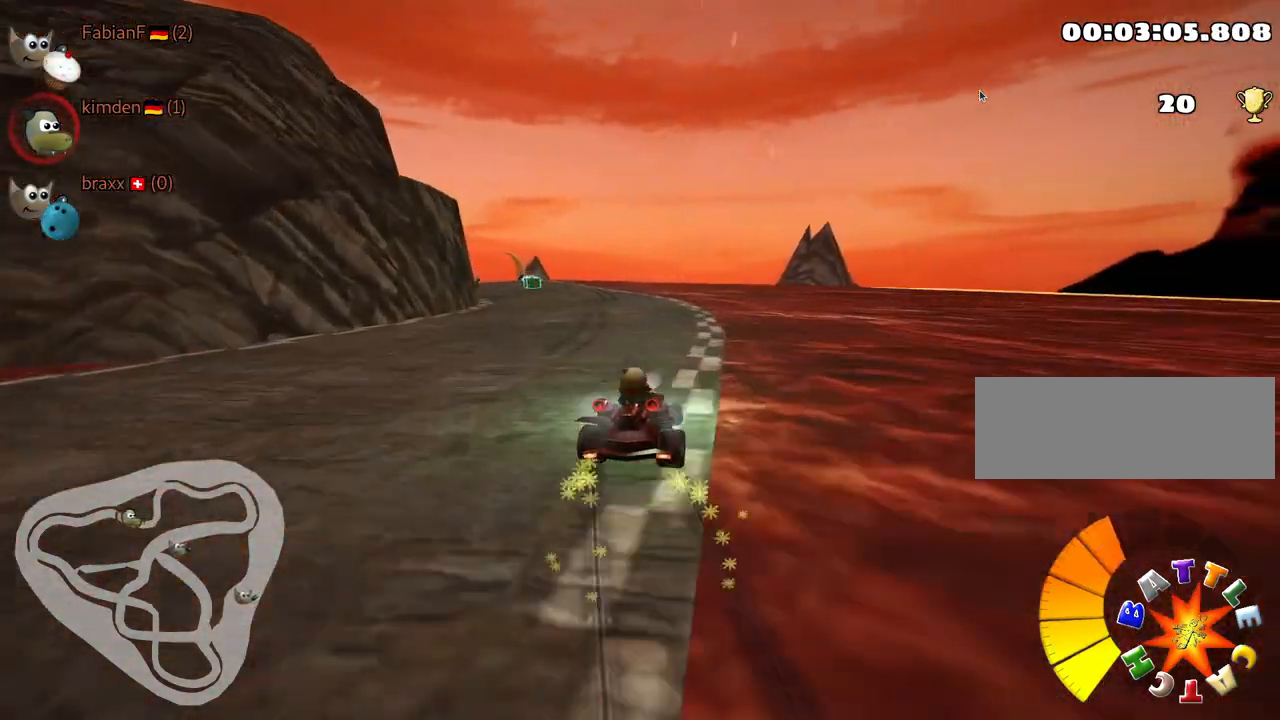
{"keys": ["up"], "events": [[150, "skid", "up"], [400, "left", "up"]]}
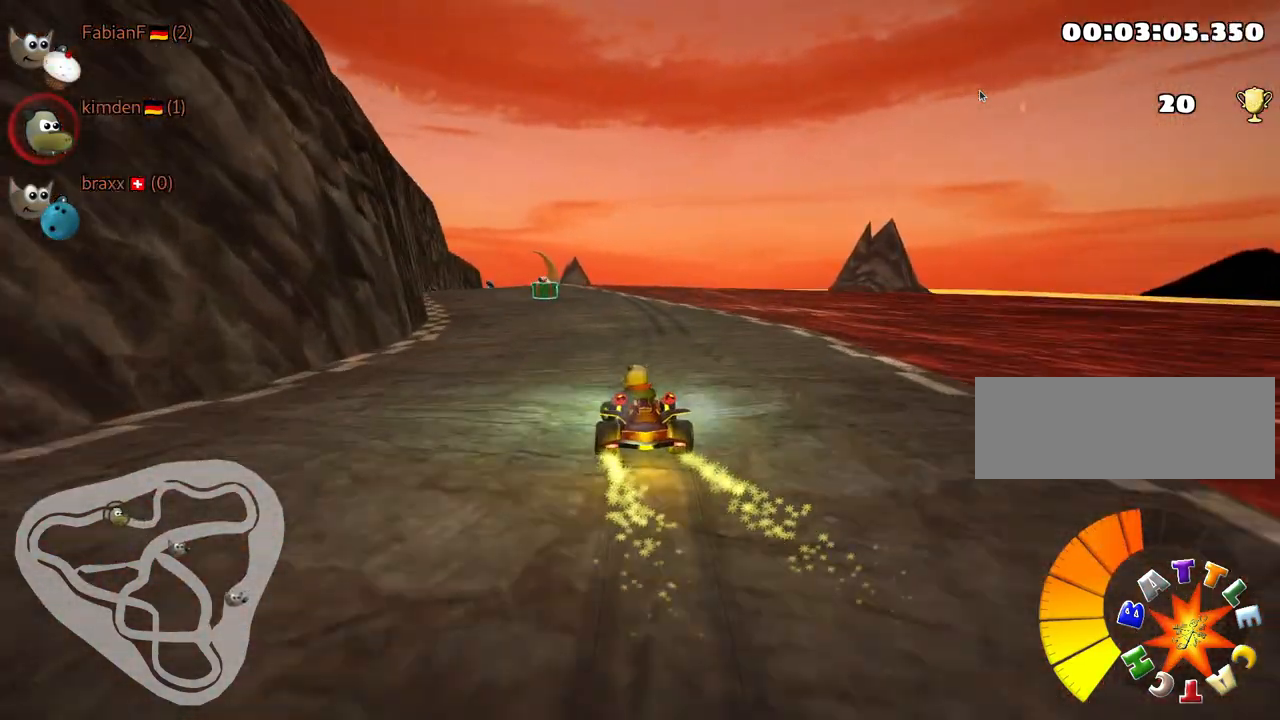
{"keys": ["left", "up"], "events": [[450, "left", "down"]]}
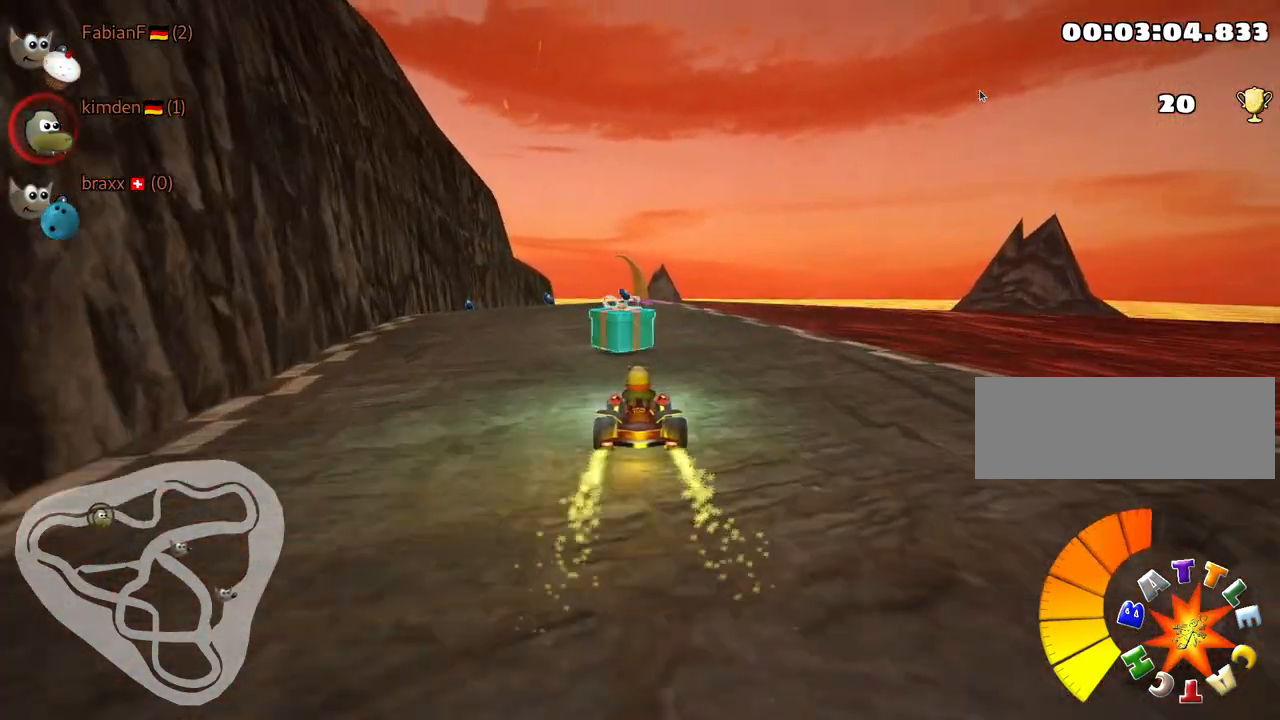
{"keys": ["left", "up"], "events": [[184, "left", "up"], [467, "left", "down"]]}
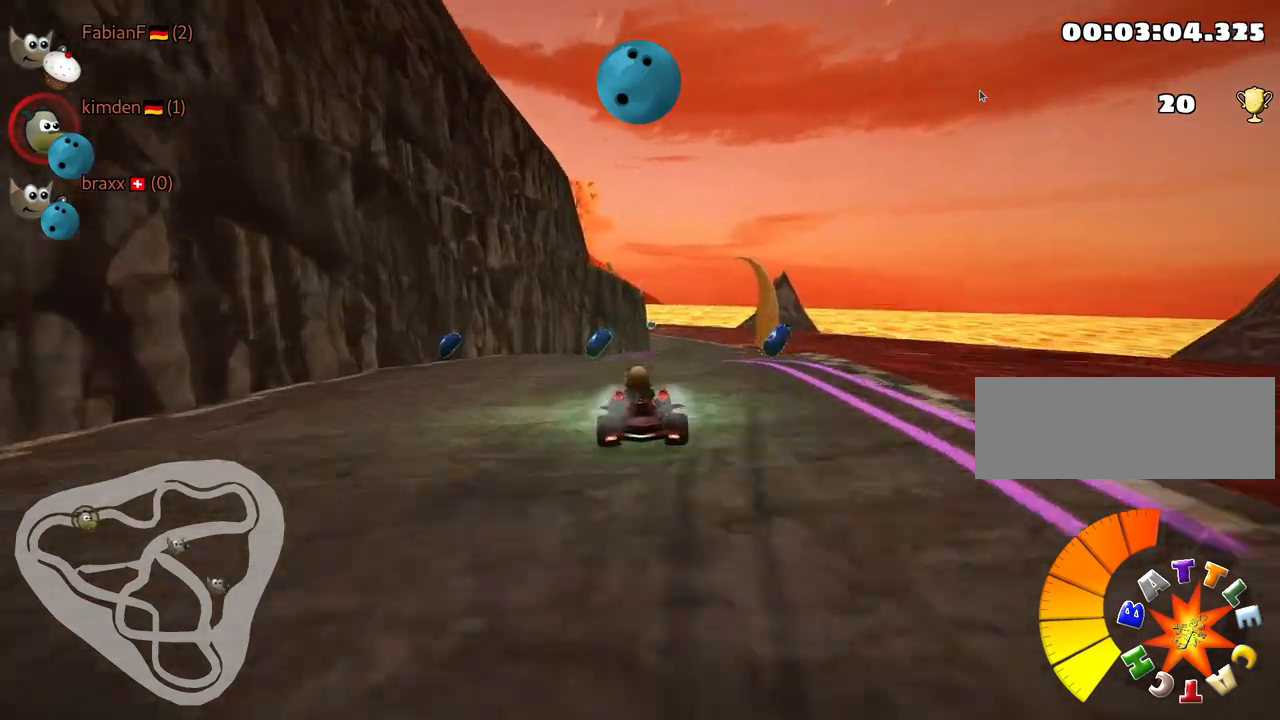
{"keys": ["right"], "events": [[50, "left", "up"], [167, "skid", "down"], [184, "right", "down"], [250, "up", "up"], [317, "skid", "up"]]}
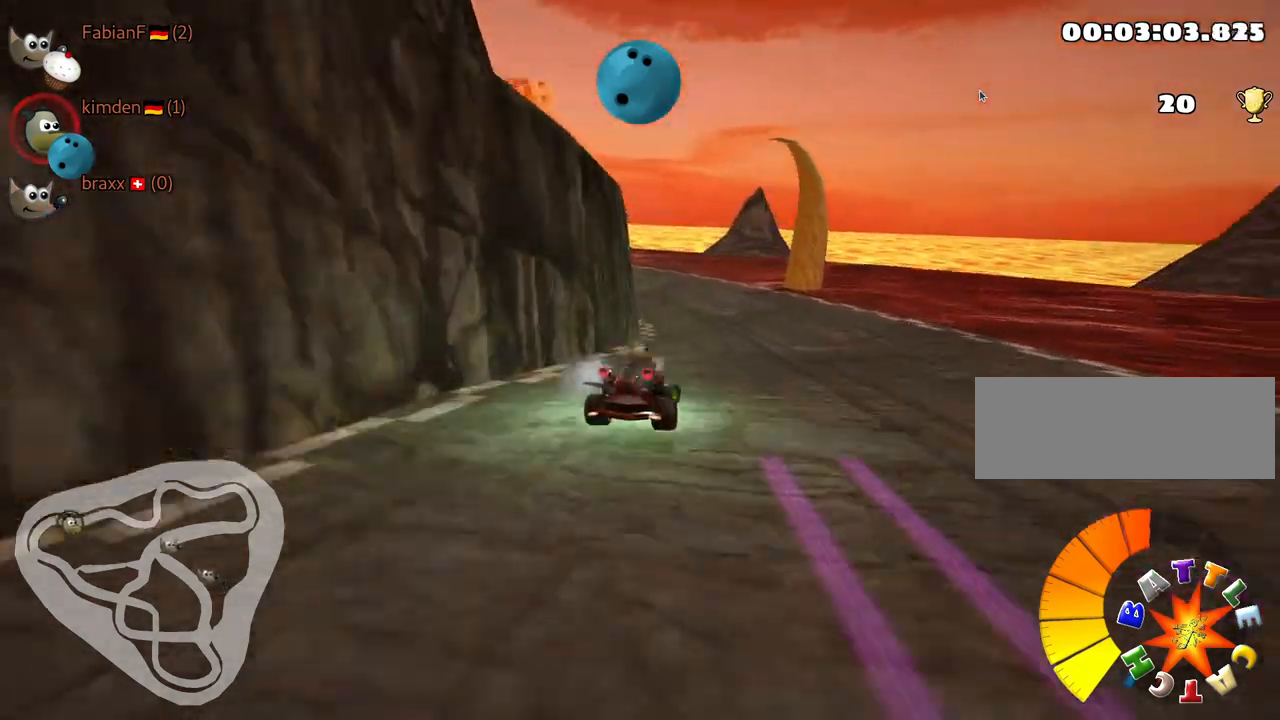
{"keys": ["left", "skid", "up"], "events": [[17, "right", "up"], [217, "up", "down"], [284, "skid", "down"], [317, "left", "down"]]}
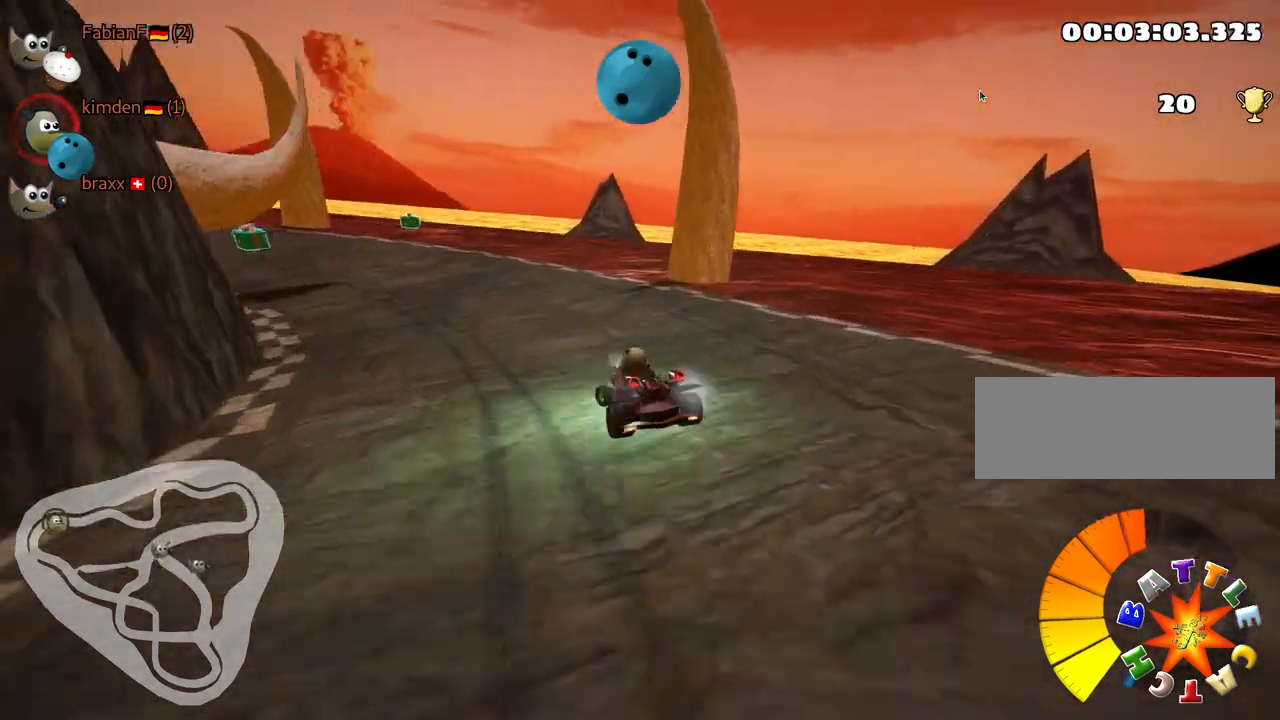
{"keys": ["right", "skid"], "events": [[167, "up", "up"], [234, "right", "down"], [284, "left", "up"]]}
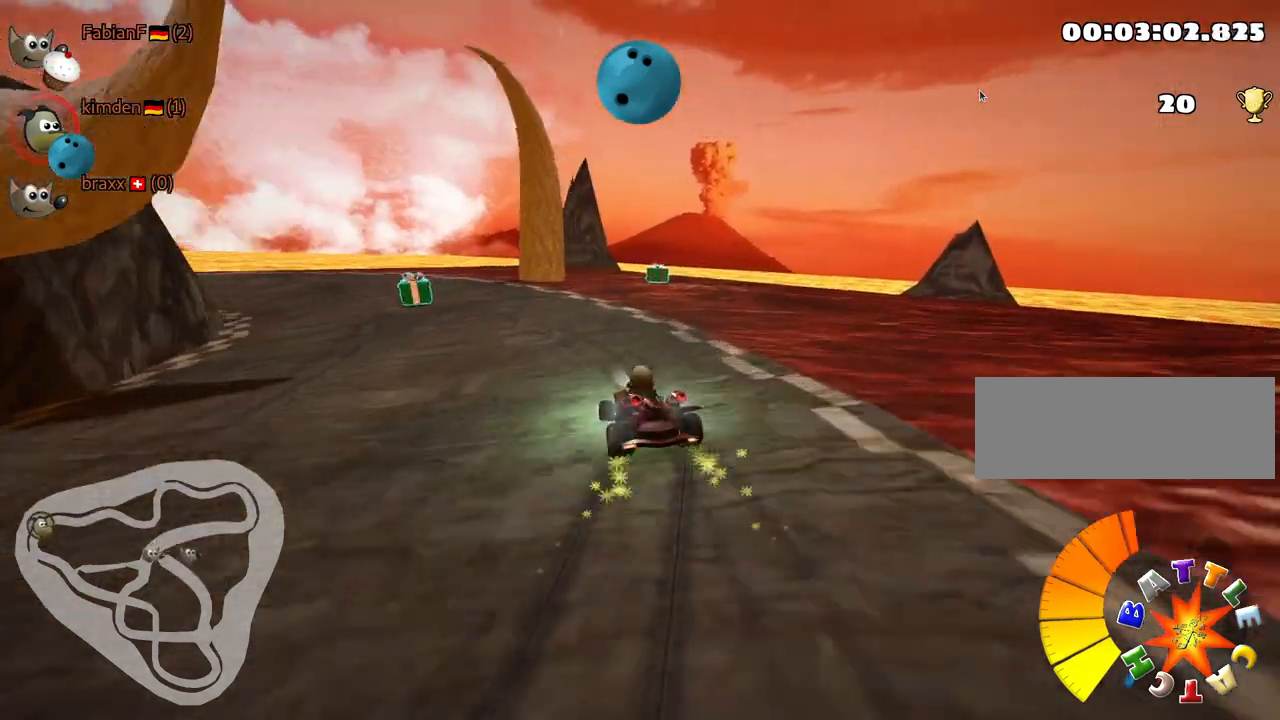
{"keys": ["left", "skid"], "events": [[117, "skid", "up"], [200, "right", "up"], [450, "left", "down"], [484, "skid", "down"]]}
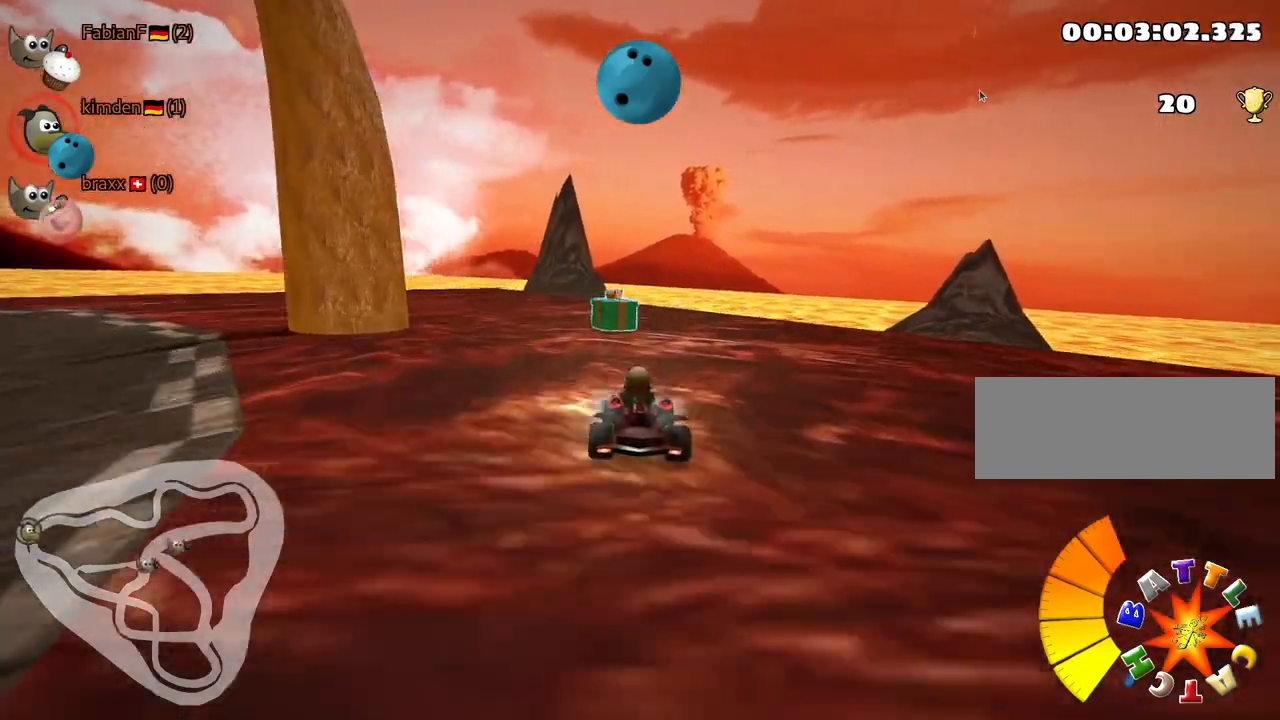
{"keys": ["left"], "events": [[384, "skid", "up"]]}
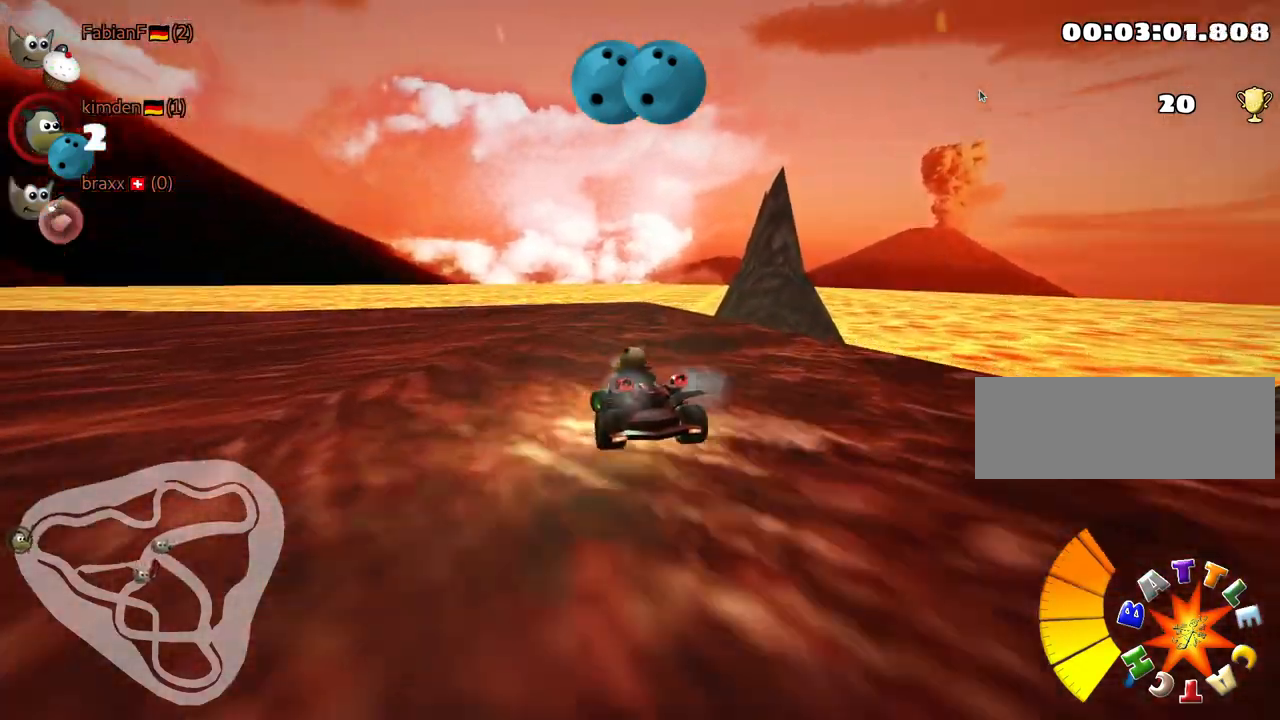
{"keys": ["left", "right", "skid", "up"], "events": [[50, "up", "down"], [184, "skid", "down"], [500, "right", "down"]]}
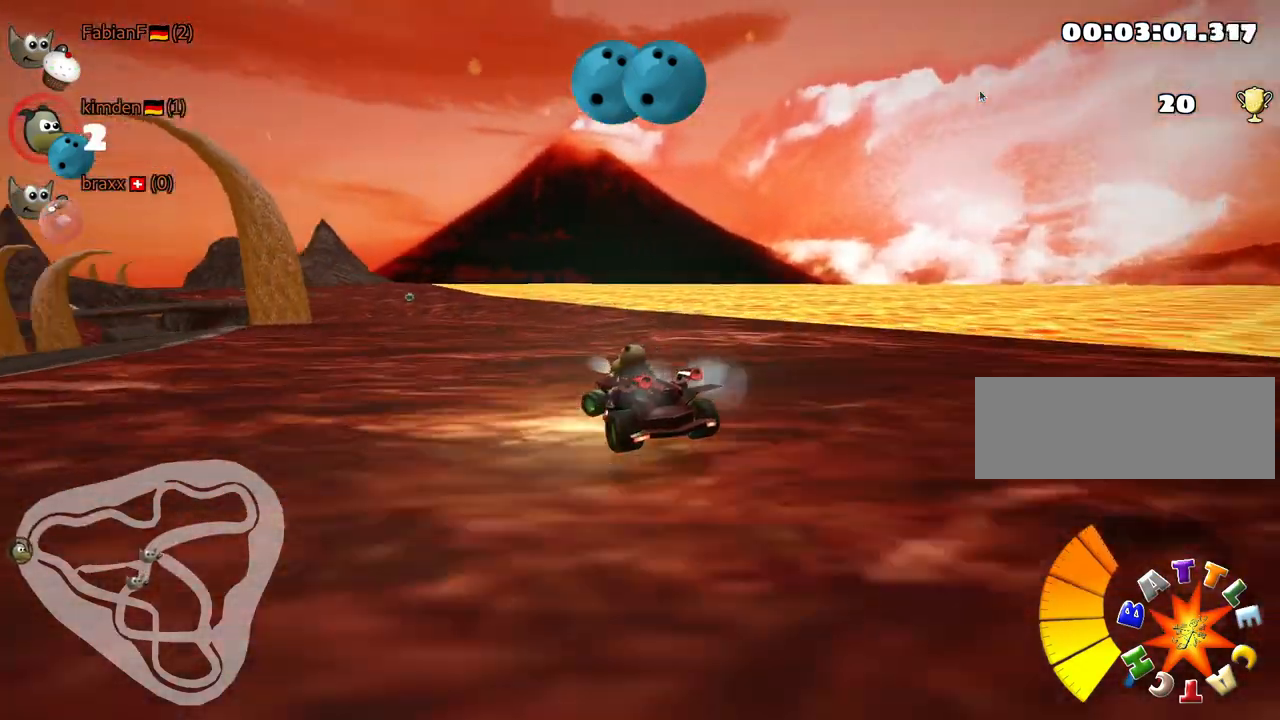
{"keys": ["right", "skid", "up"], "events": [[17, "left", "up"]]}
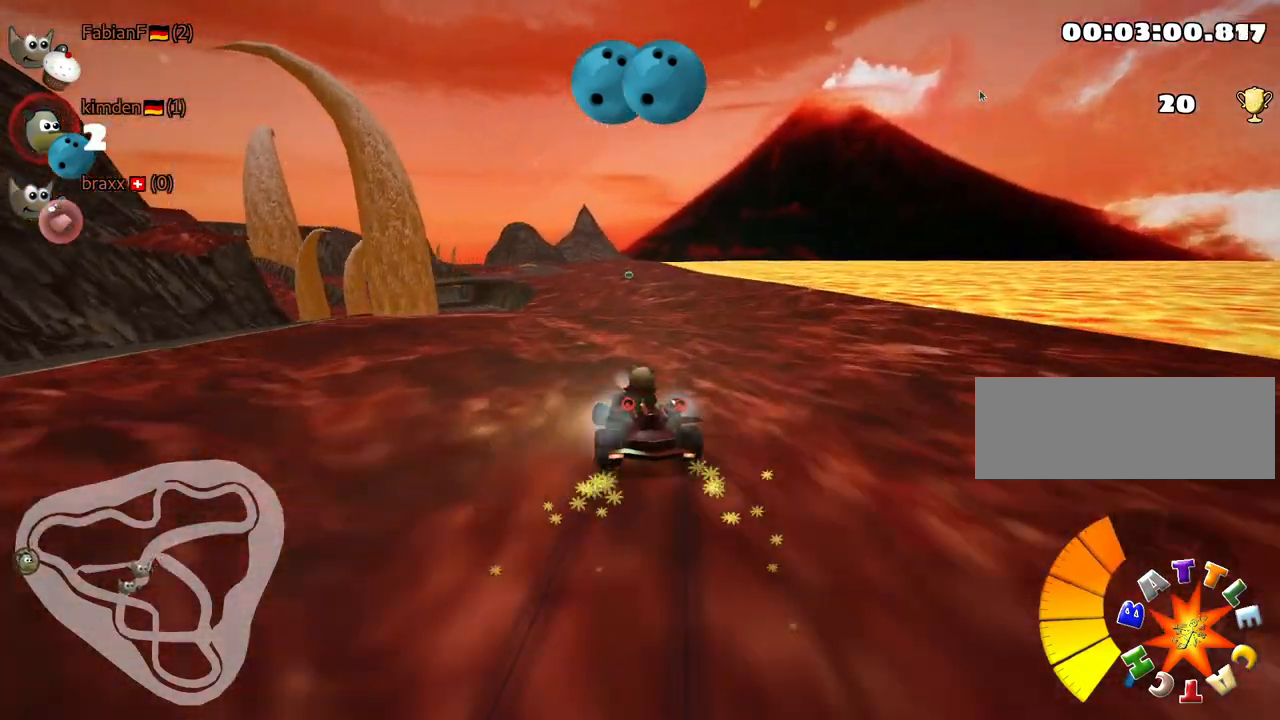
{"keys": ["right", "skid", "up"], "events": []}
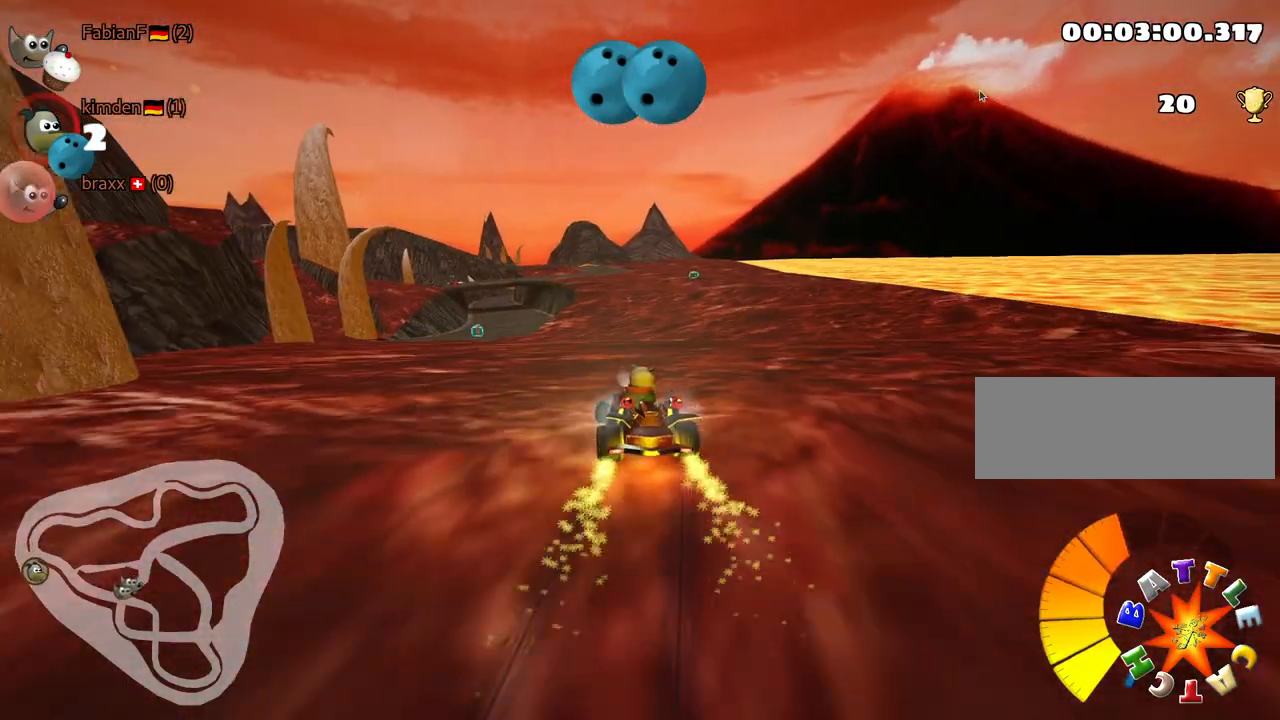
{"keys": ["right", "skid", "up"], "events": []}
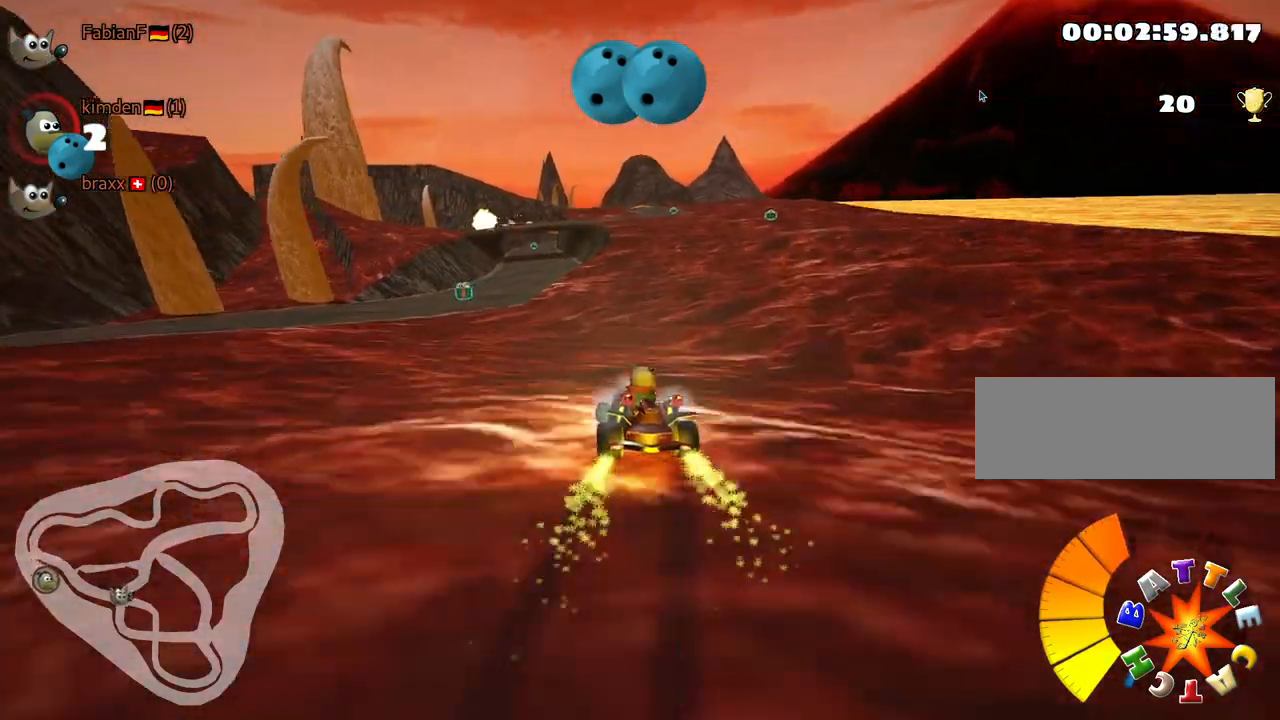
{"keys": [], "events": [[250, "up", "up"], [400, "right", "up"], [467, "skid", "up"]]}
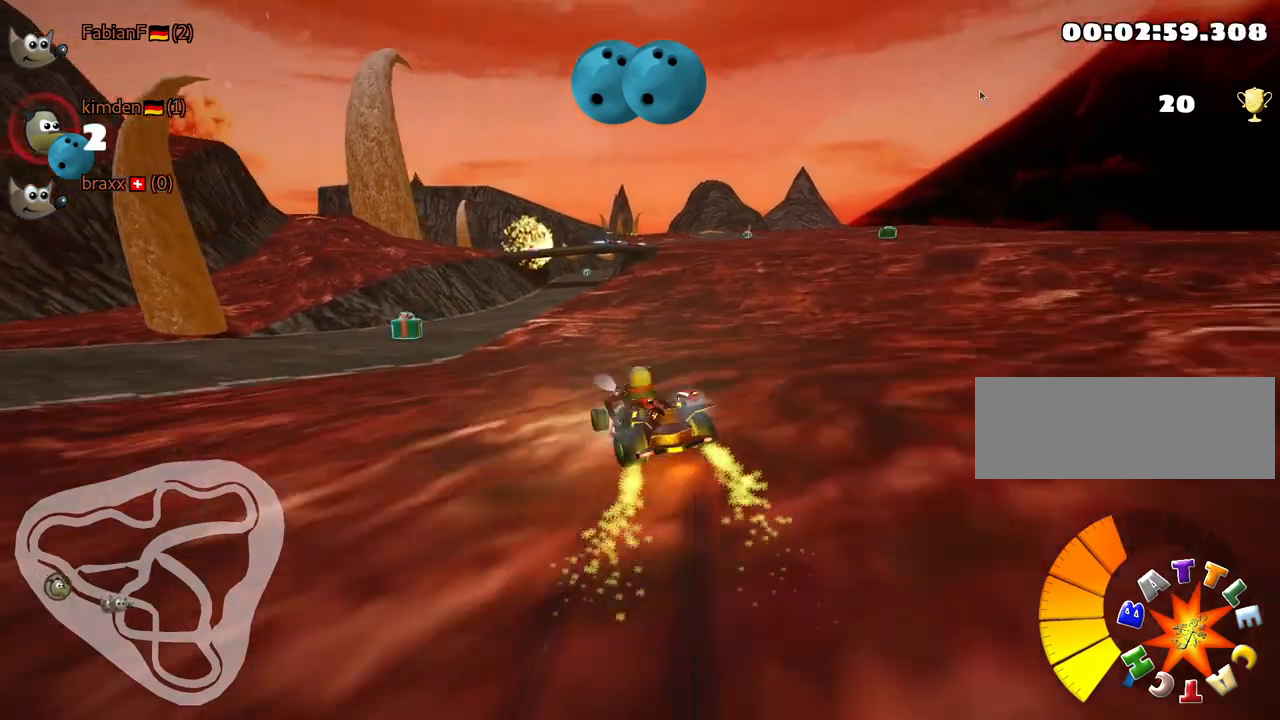
{"keys": ["right", "up"], "events": [[50, "right", "down"], [467, "up", "down"]]}
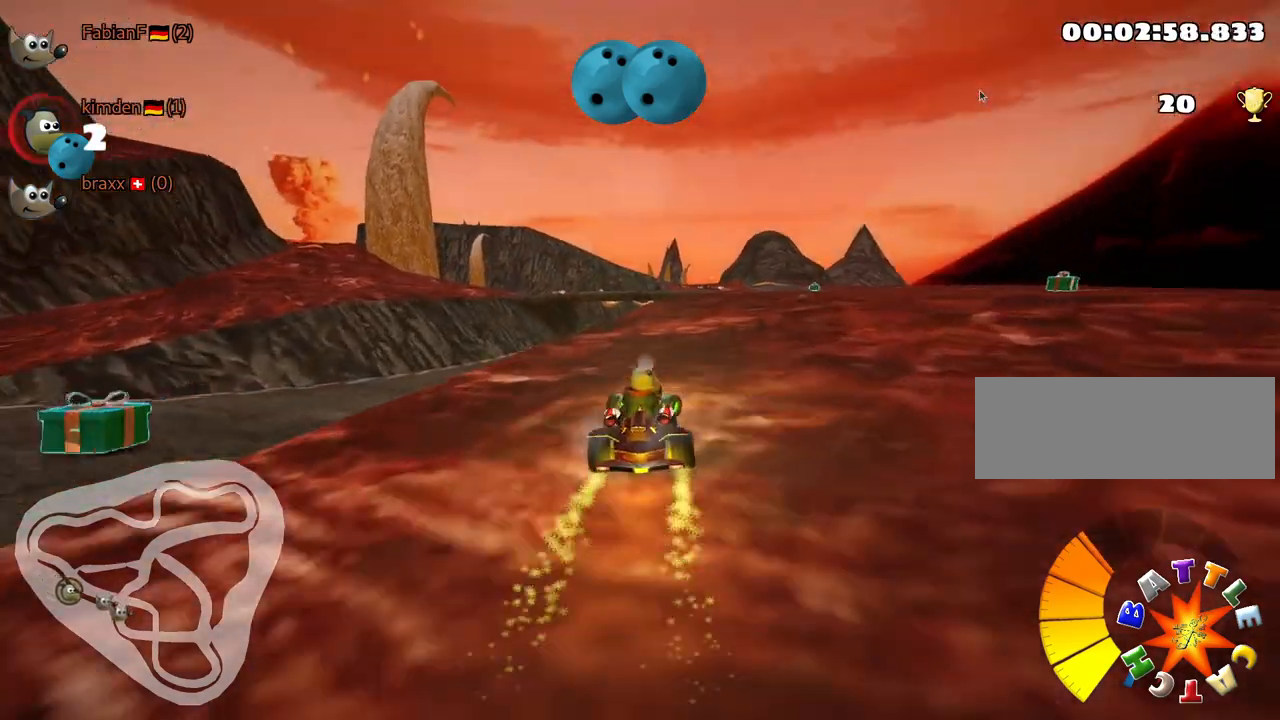
{"keys": ["up"], "events": [[50, "fire", "down"], [100, "right", "up"], [167, "fire", "up"]]}
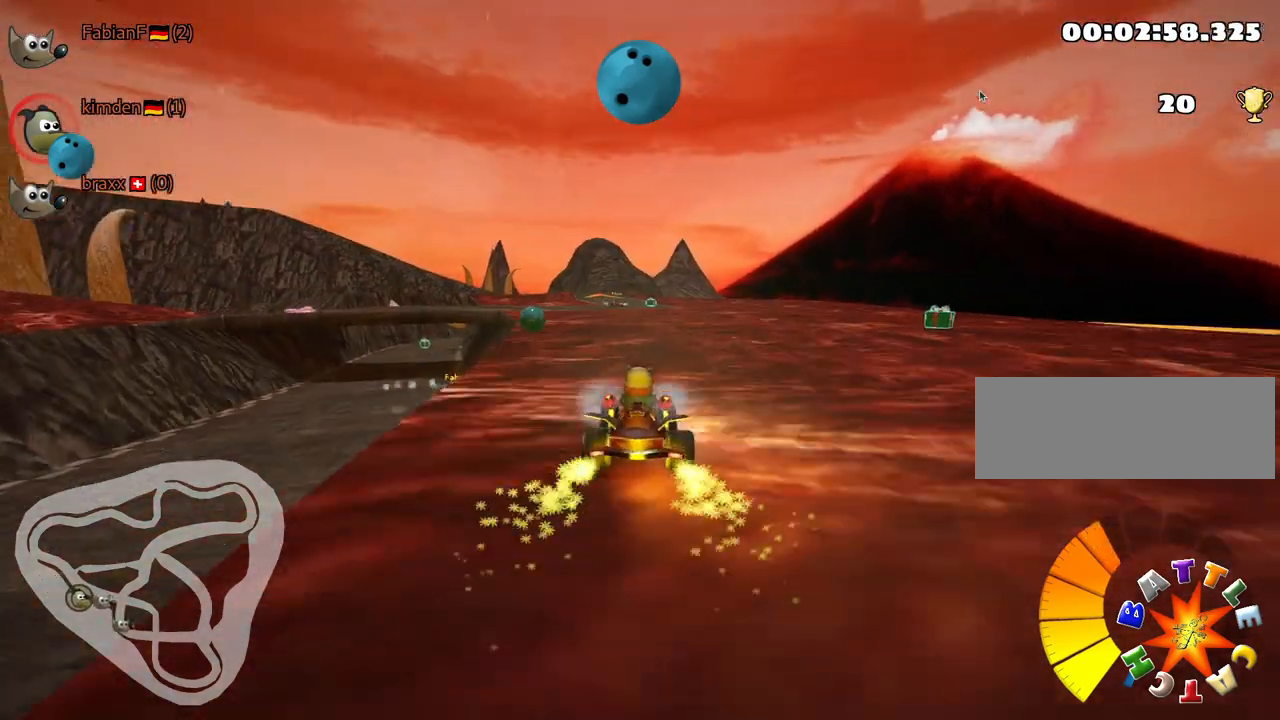
{"keys": ["fire", "right", "skid", "up"], "events": [[367, "fire", "down"], [367, "right", "down"], [450, "skid", "down"]]}
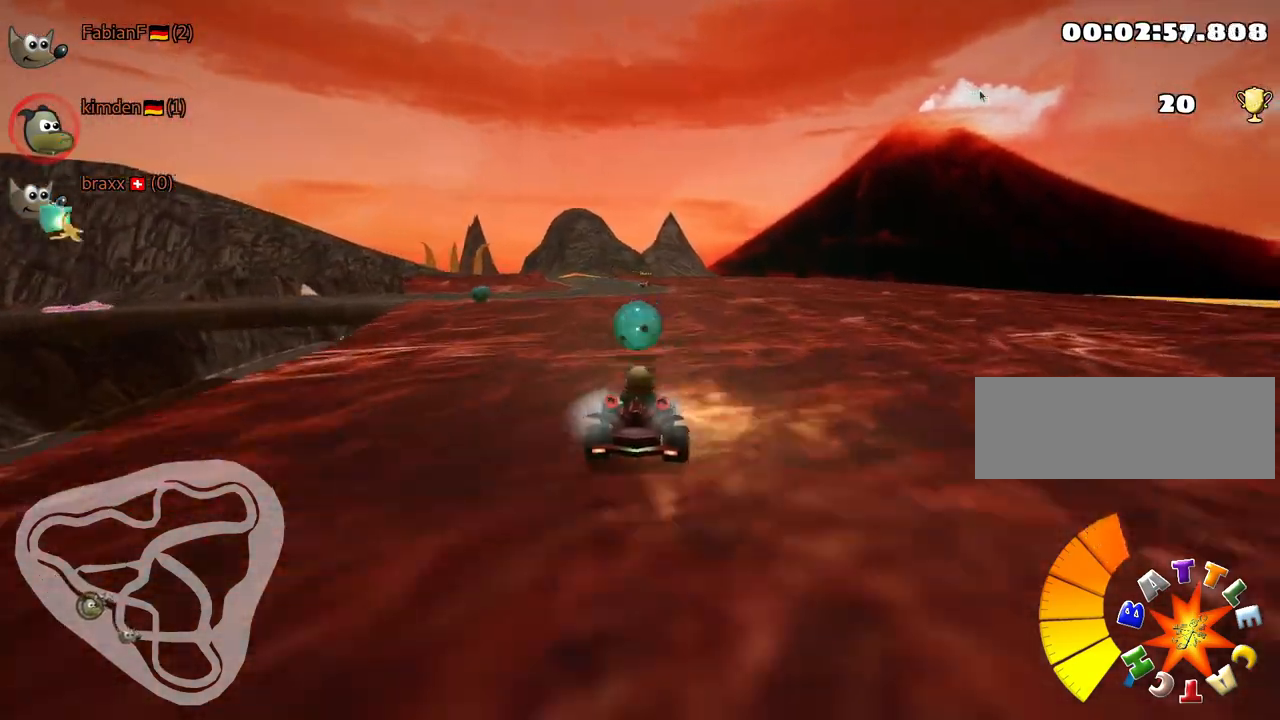
{"keys": ["right", "up"], "events": [[17, "fire", "up"], [34, "skid", "up"], [84, "right", "up"], [400, "right", "down"]]}
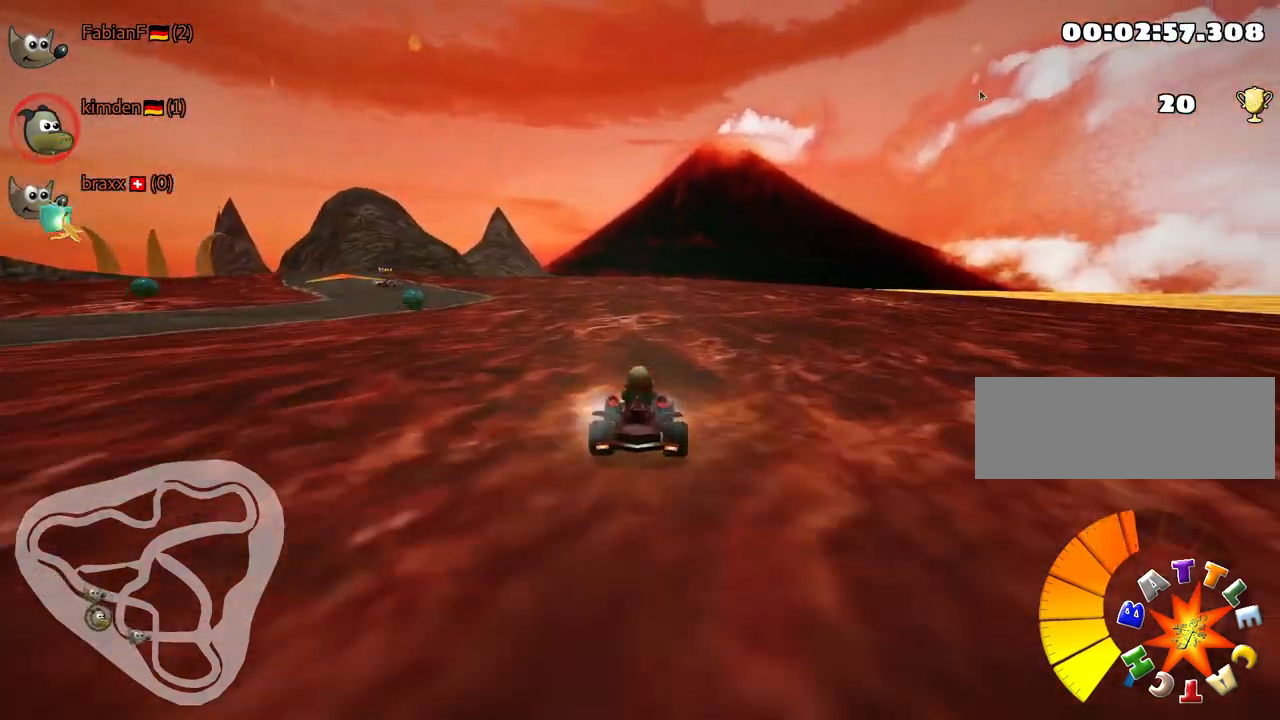
{"keys": ["left", "skid", "up"], "events": [[100, "right", "up"], [150, "left", "down"], [167, "skid", "down"]]}
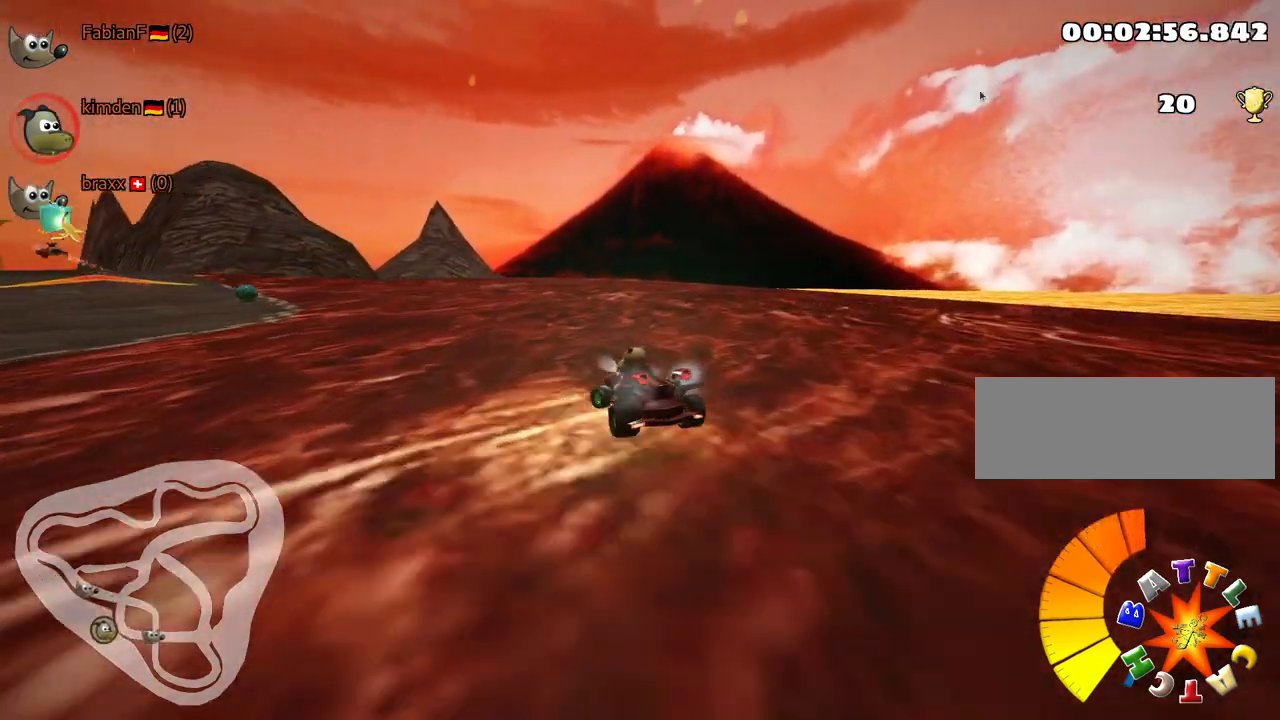
{"keys": ["skid"], "events": [[417, "left", "up"], [450, "up", "up"]]}
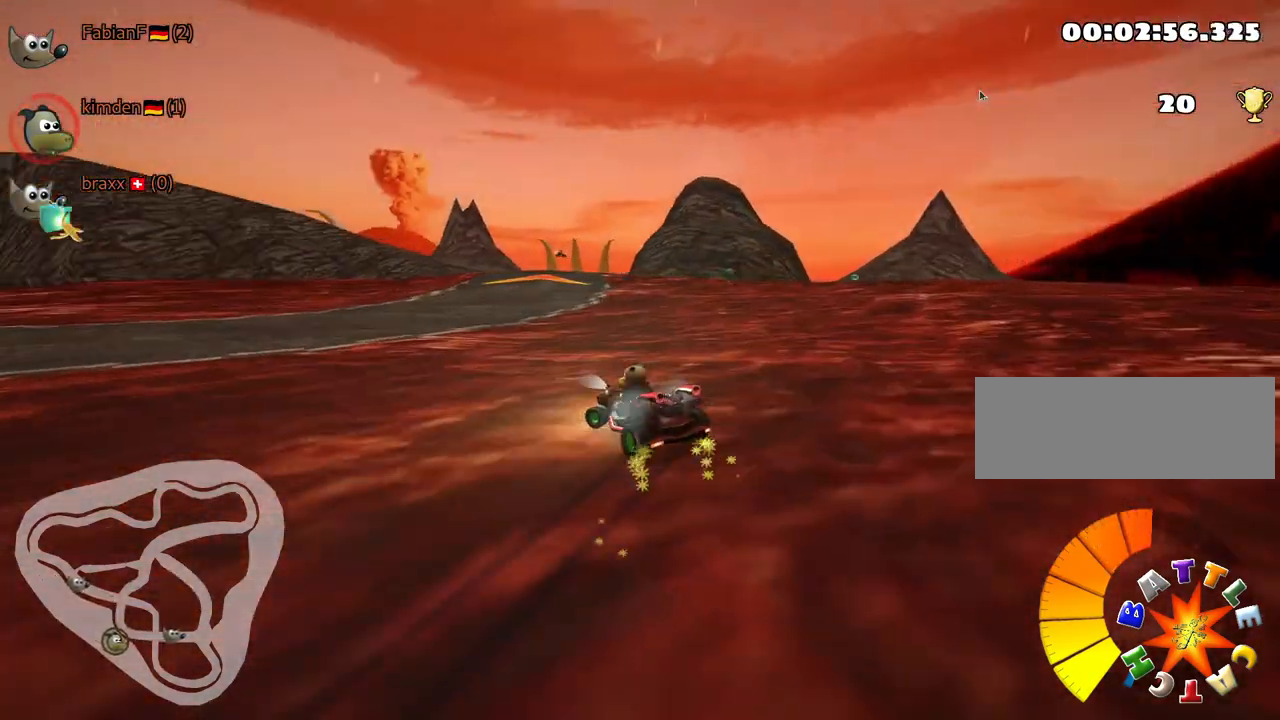
{"keys": [], "events": [[117, "skid", "up"]]}
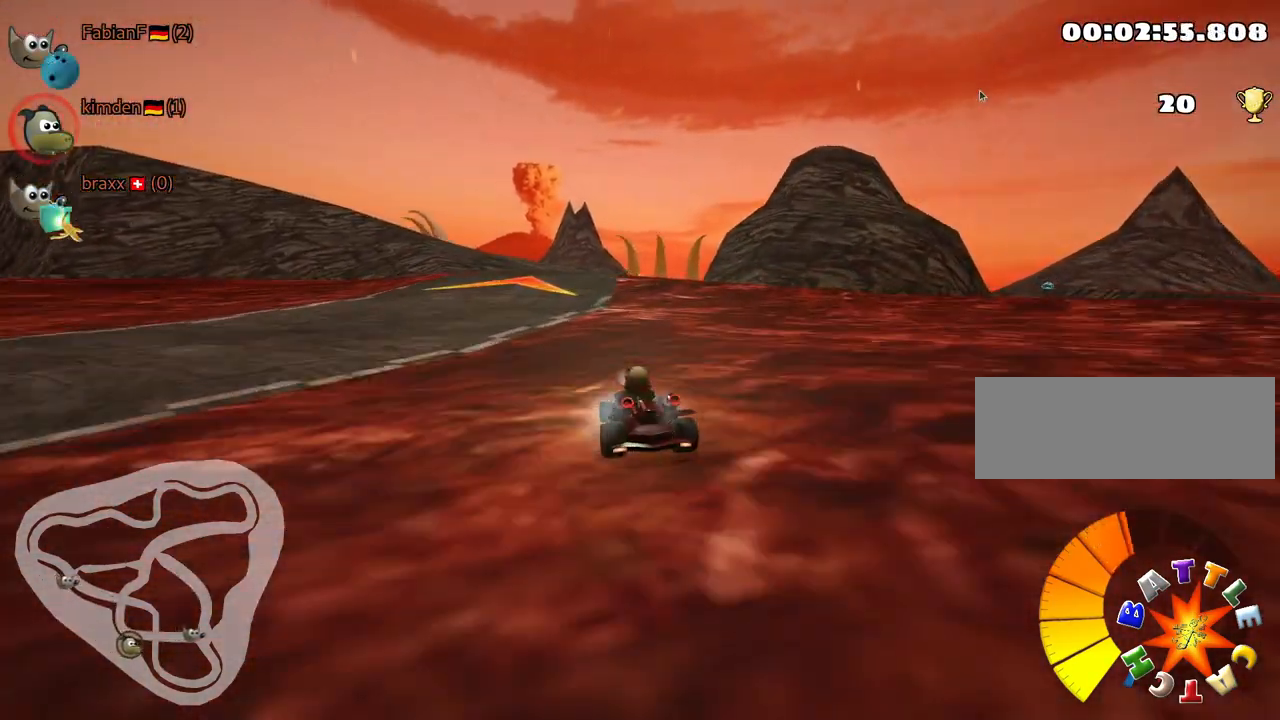
{"keys": ["right", "skid"], "events": [[217, "skid", "down"], [234, "left", "down"], [350, "left", "up"], [434, "right", "down"]]}
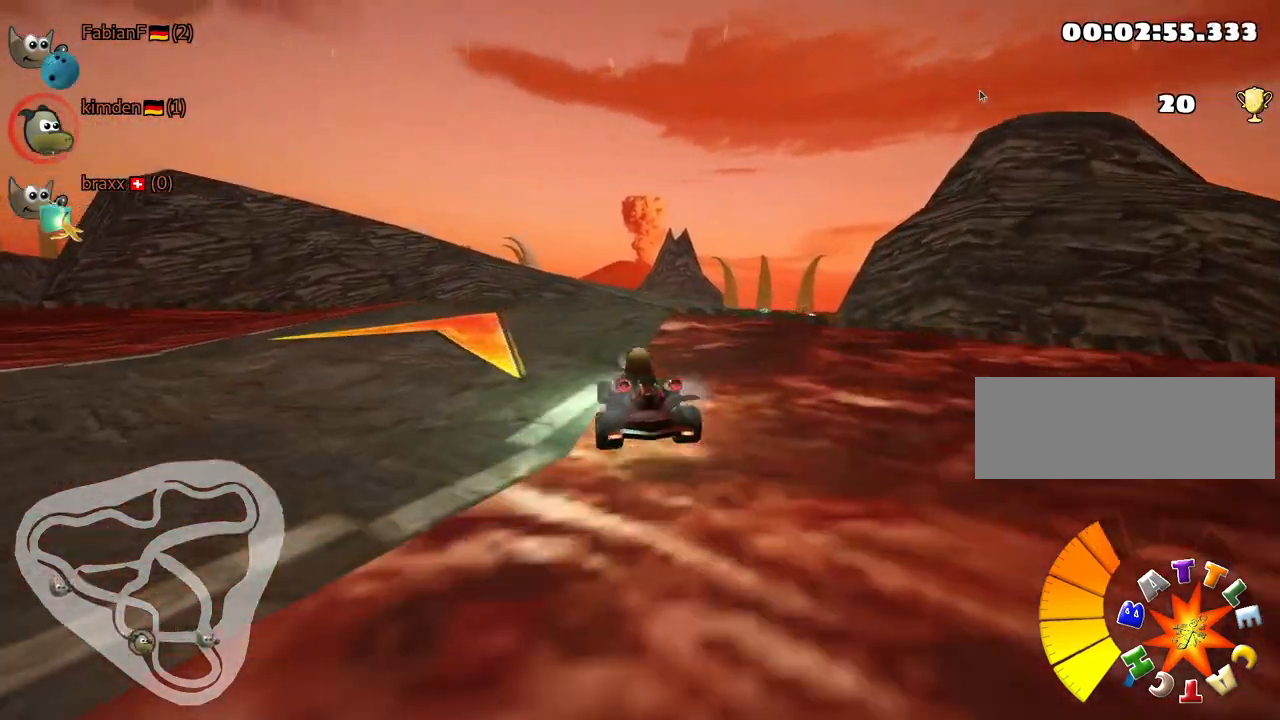
{"keys": ["left", "skid", "up"], "events": [[84, "left", "down"], [100, "up", "down"], [150, "right", "up"]]}